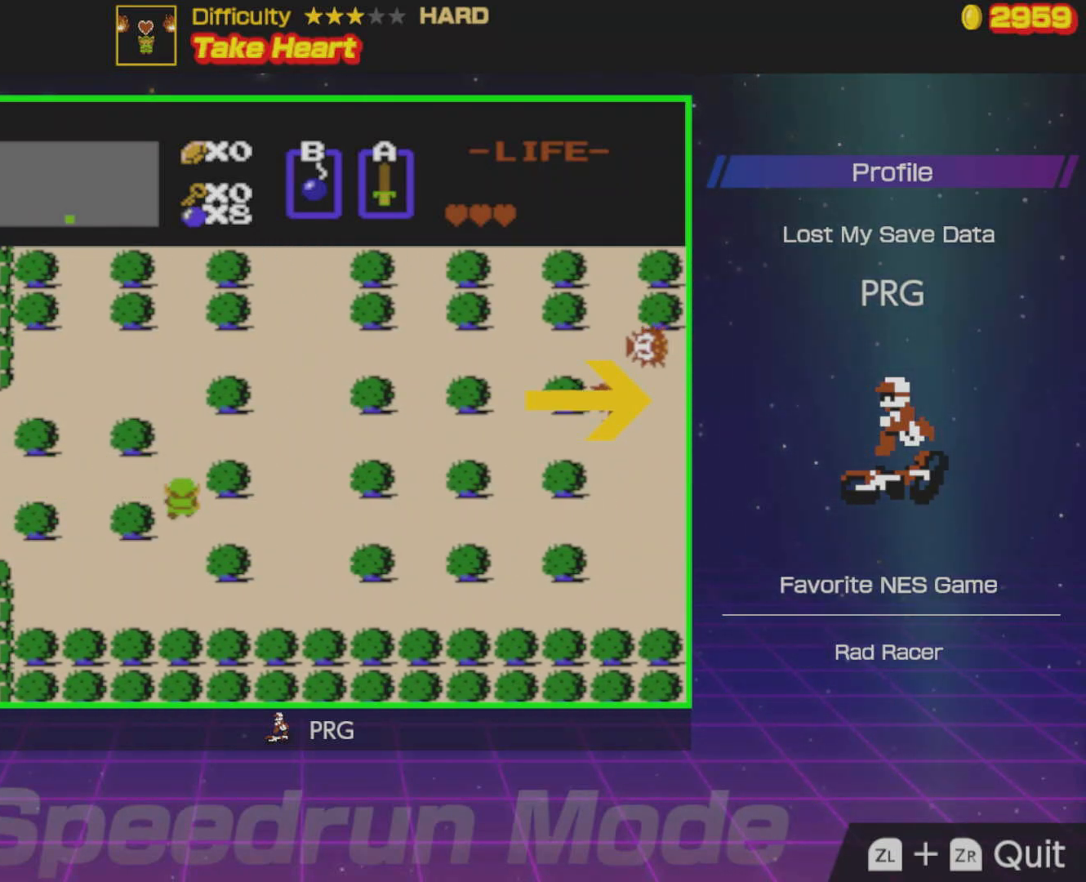
Gameplay with a controller (Nintendo layout); each line is a JSON object with the inputs held at the frame after it. "events" lists button and stick changes between this image and that frame as [ms after this image, input, new state], when the widget could be followed in between. Not read: L3 R3.
{"buttons": ["DPAD_RIGHT"], "events": [[17, "DPAD_DOWN", "up"]]}
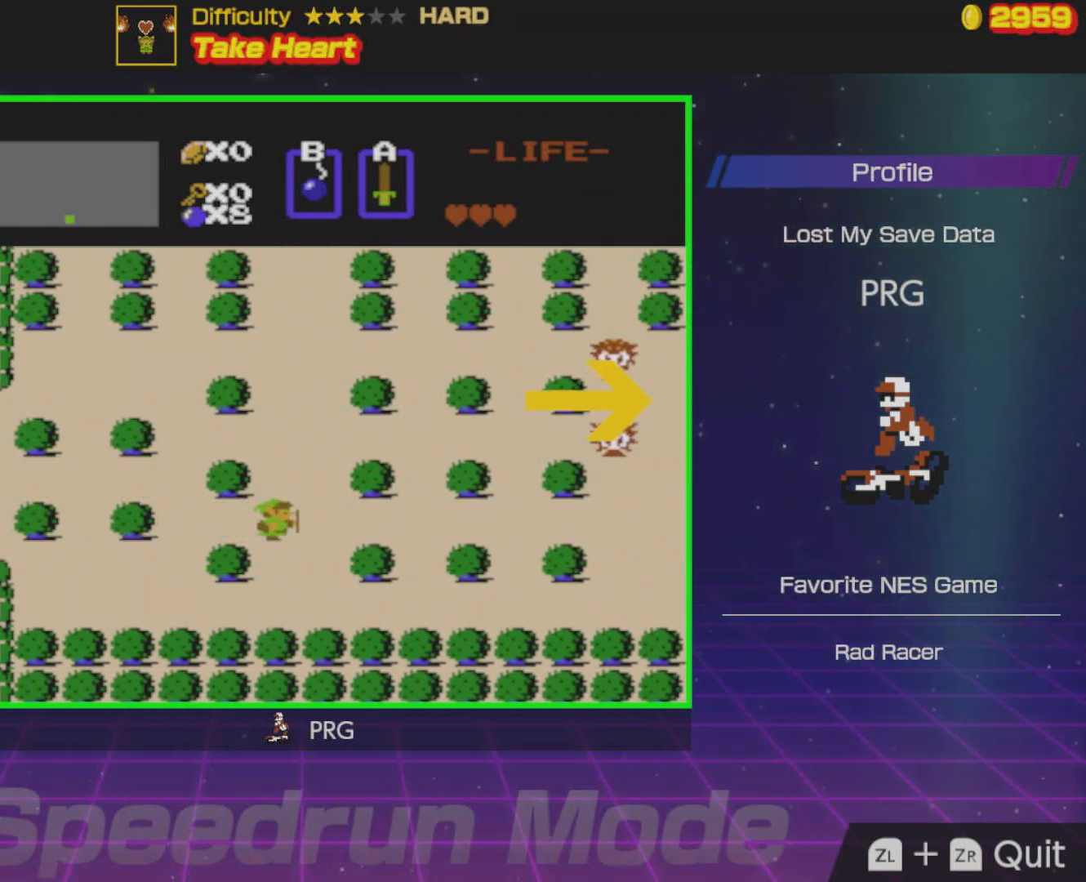
{"buttons": ["DPAD_RIGHT"], "events": []}
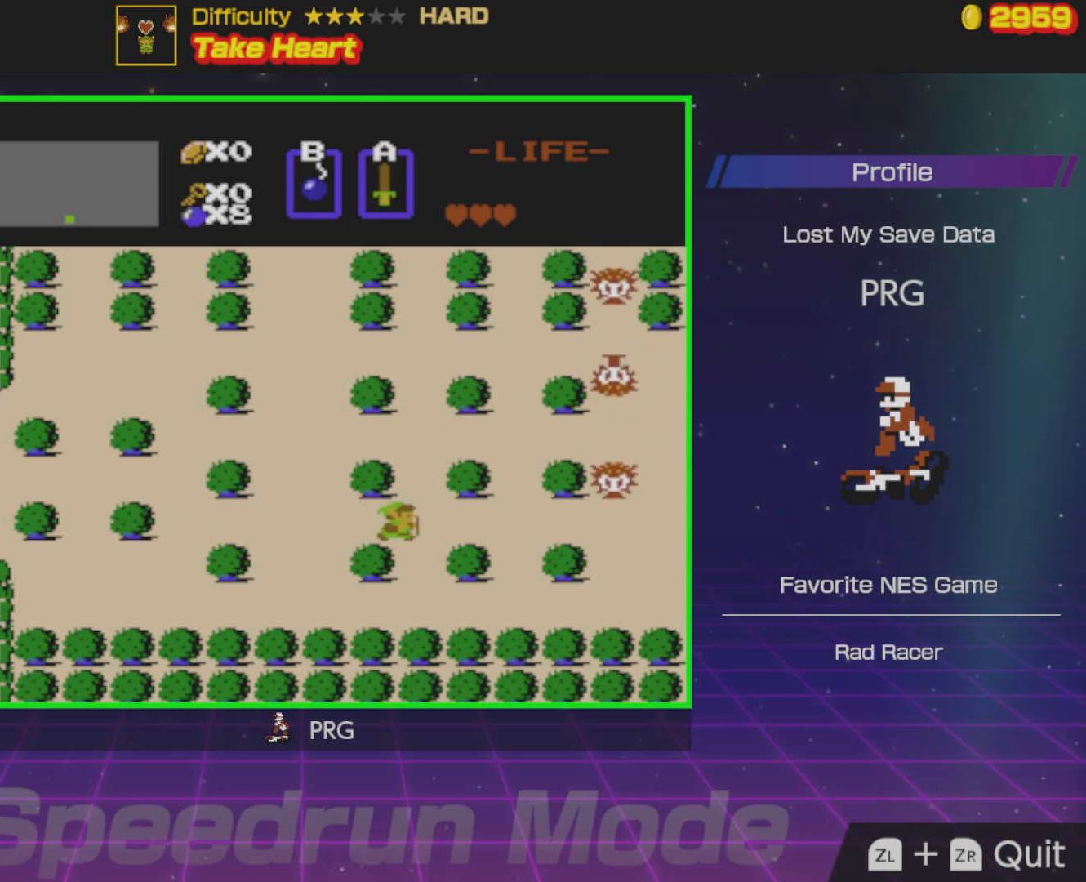
{"buttons": ["DPAD_RIGHT"], "events": []}
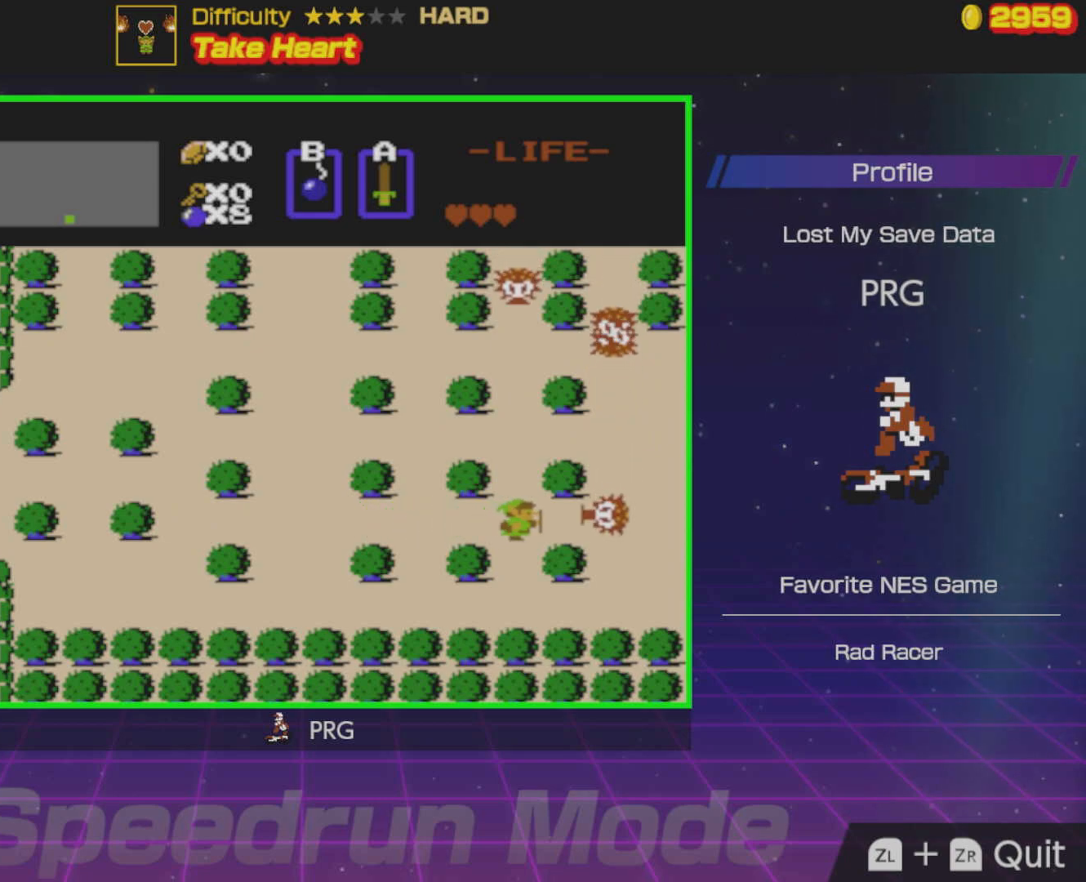
{"buttons": ["DPAD_RIGHT"], "events": [[183, "A", "down"], [333, "A", "up"]]}
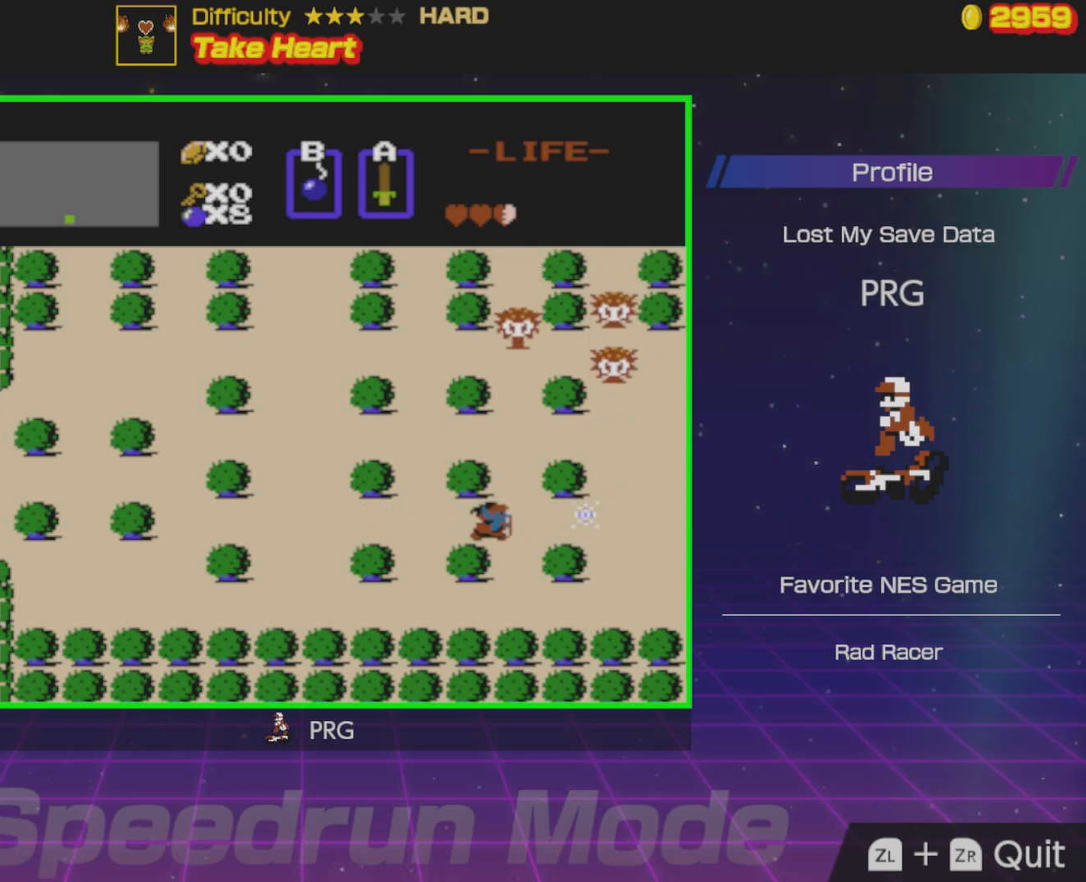
{"buttons": ["DPAD_RIGHT"], "events": []}
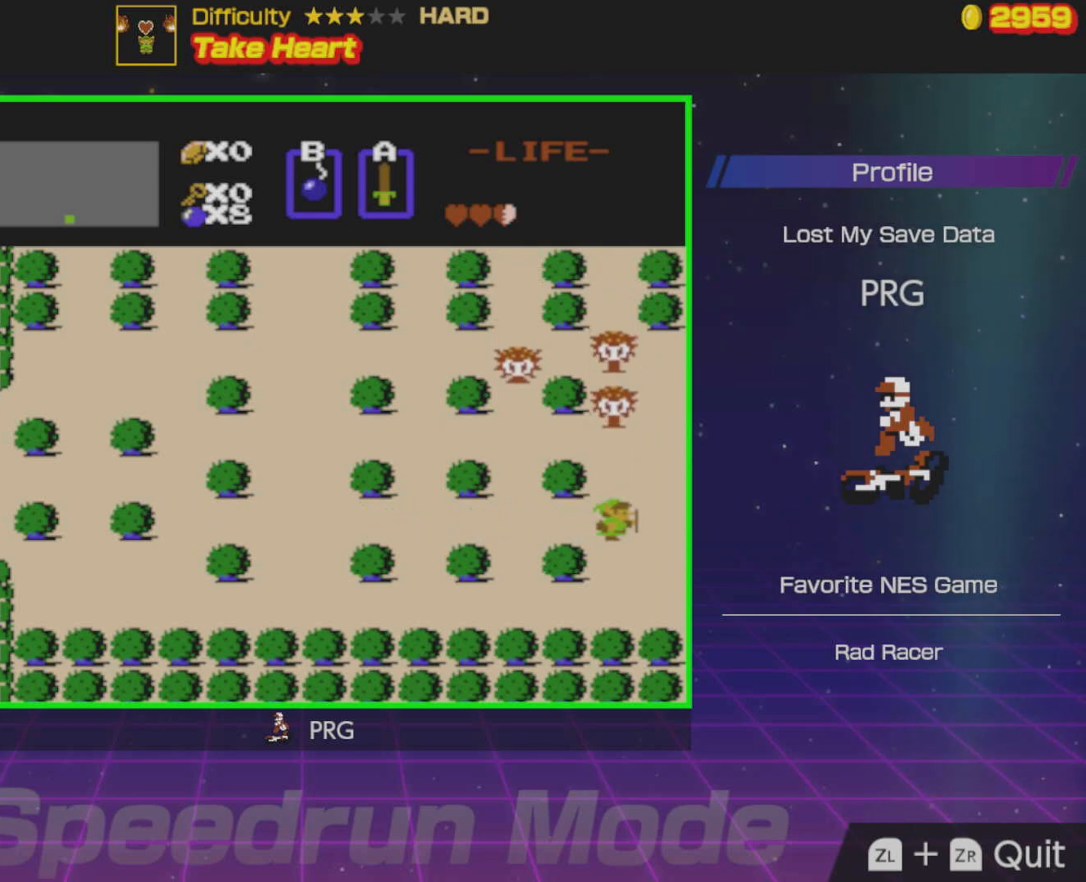
{"buttons": ["DPAD_RIGHT"], "events": []}
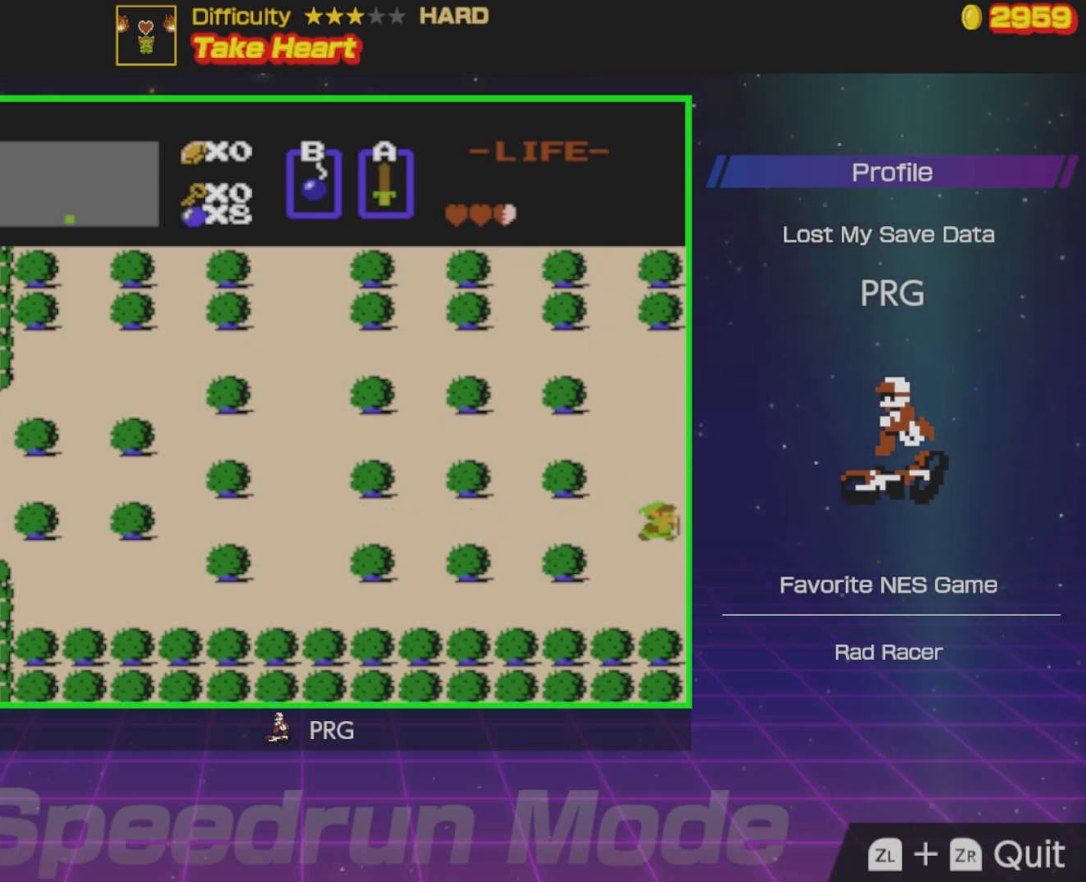
{"buttons": ["DPAD_RIGHT"], "events": []}
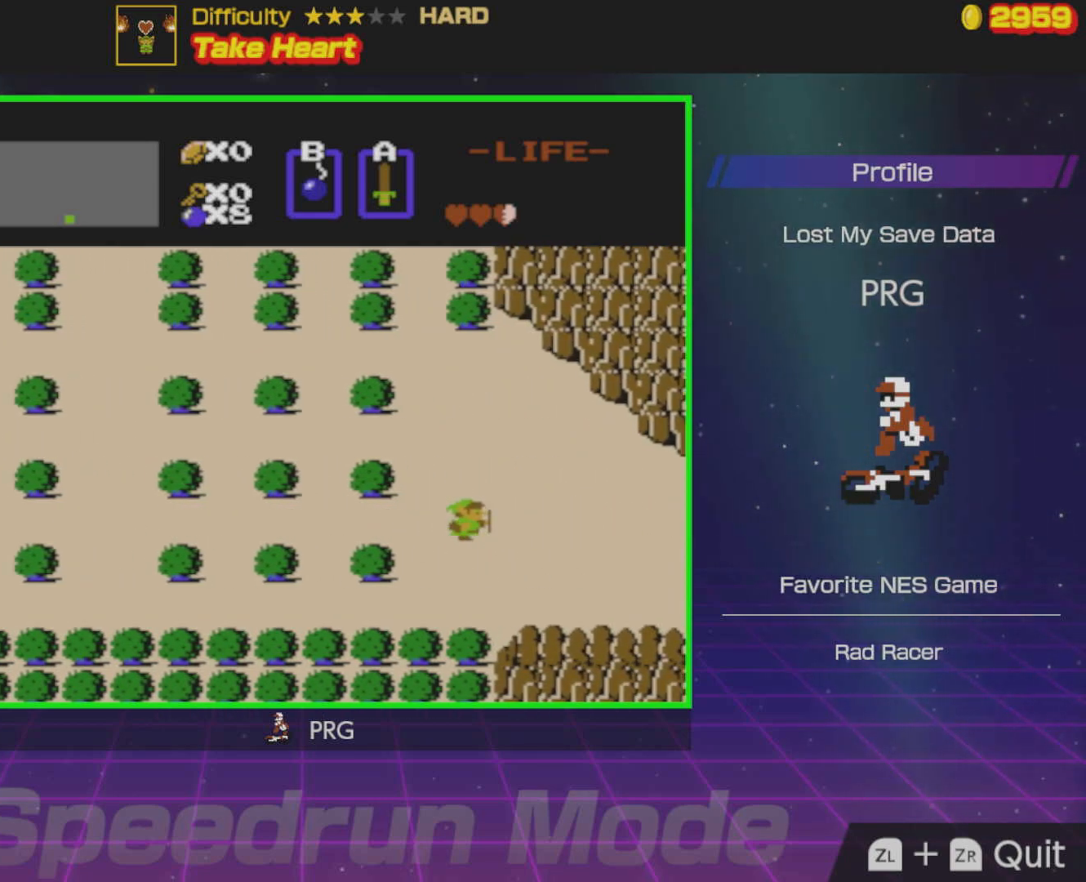
{"buttons": ["DPAD_RIGHT"], "events": []}
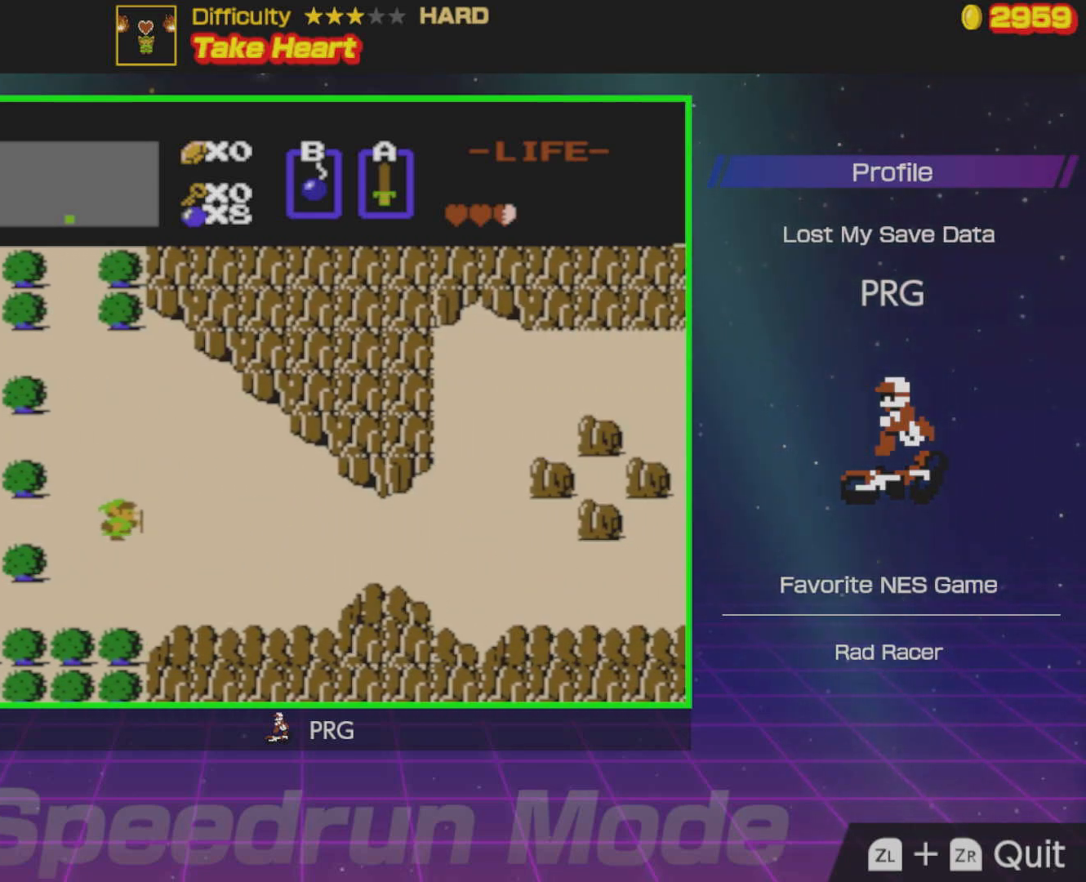
{"buttons": ["DPAD_RIGHT"], "events": []}
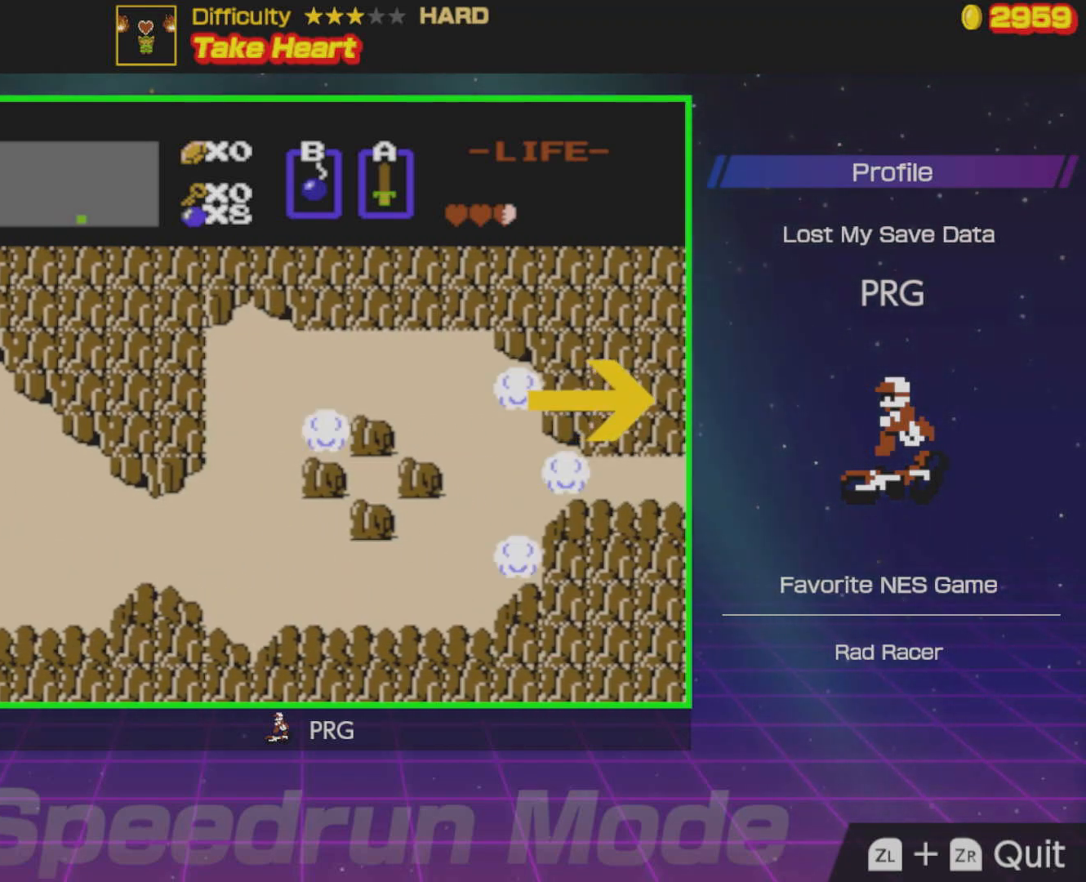
{"buttons": ["DPAD_RIGHT"], "events": []}
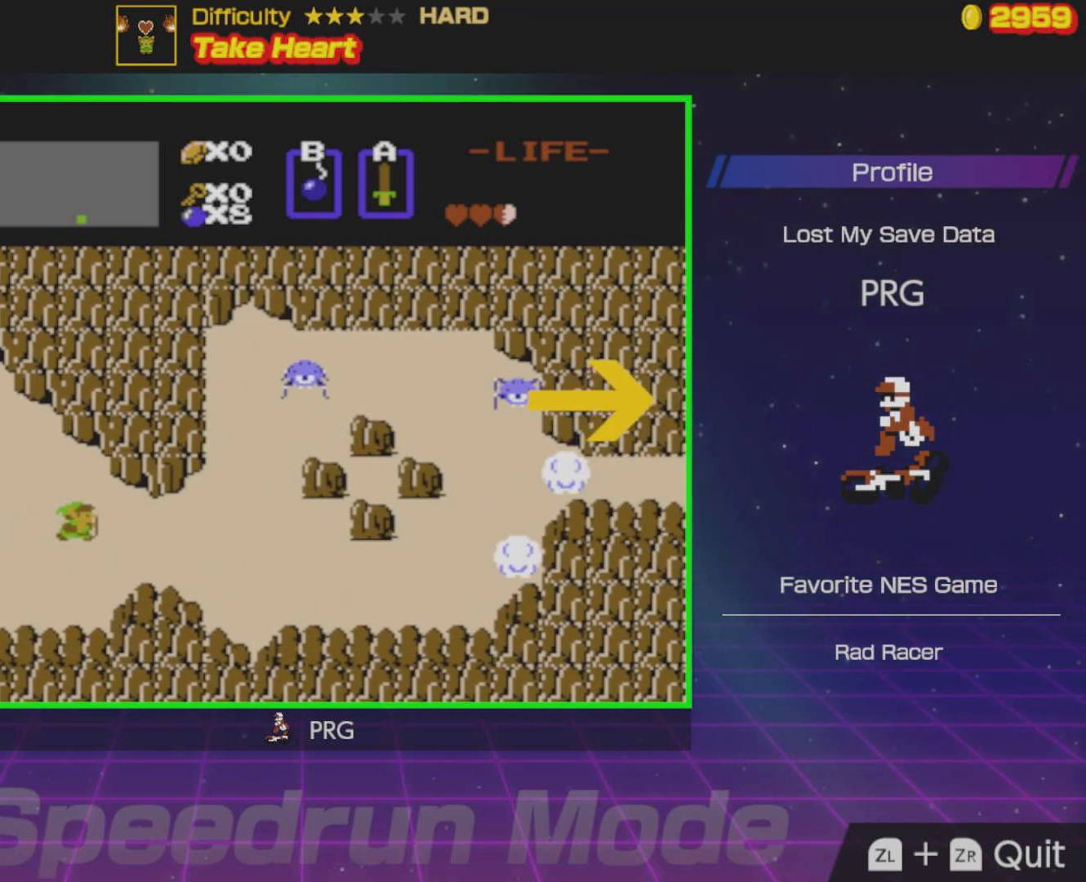
{"buttons": ["DPAD_RIGHT"], "events": []}
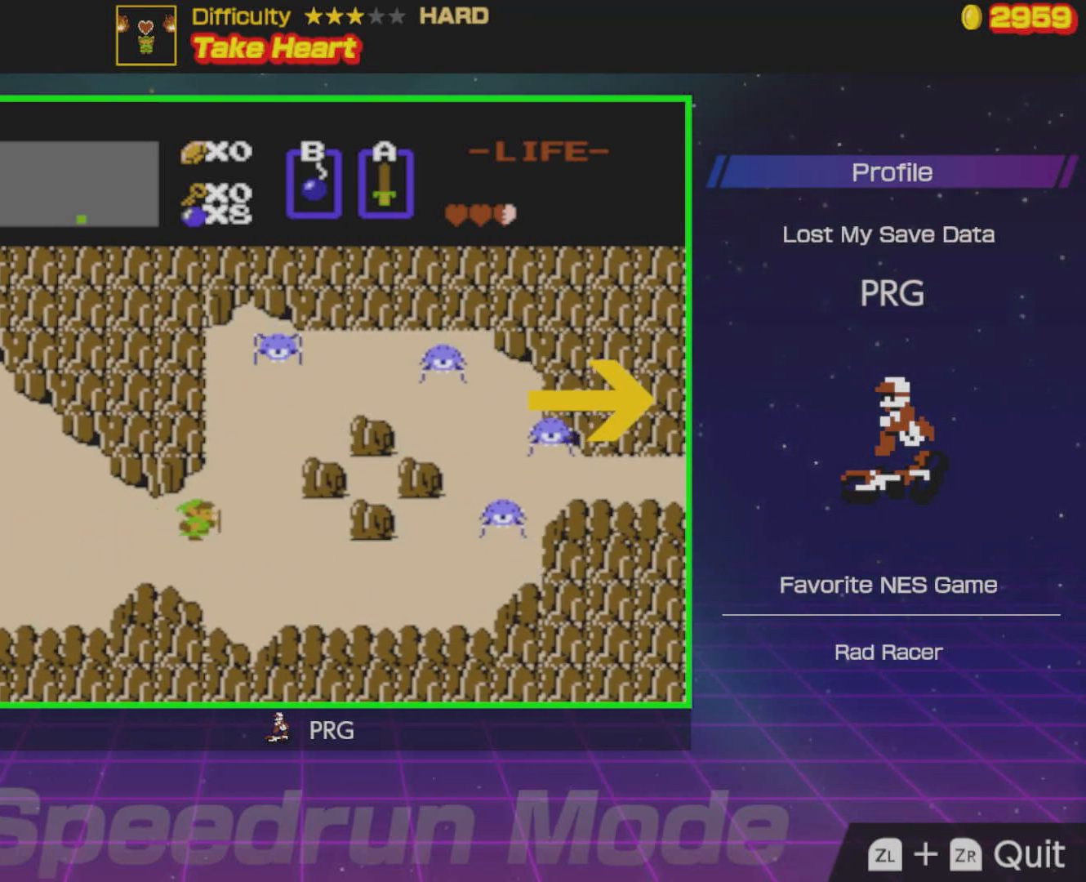
{"buttons": ["DPAD_DOWN"], "events": [[400, "DPAD_DOWN", "down"], [467, "DPAD_RIGHT", "up"]]}
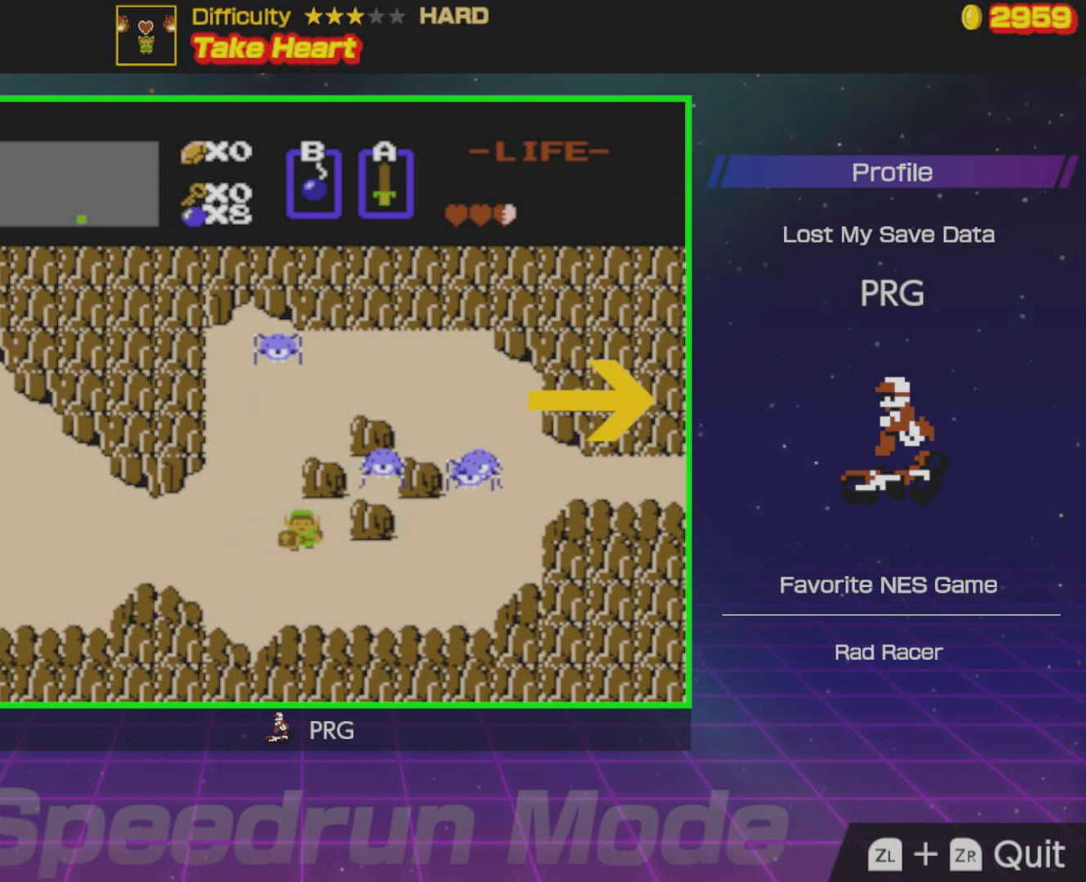
{"buttons": ["DPAD_RIGHT"], "events": [[133, "DPAD_RIGHT", "down"], [150, "DPAD_DOWN", "up"]]}
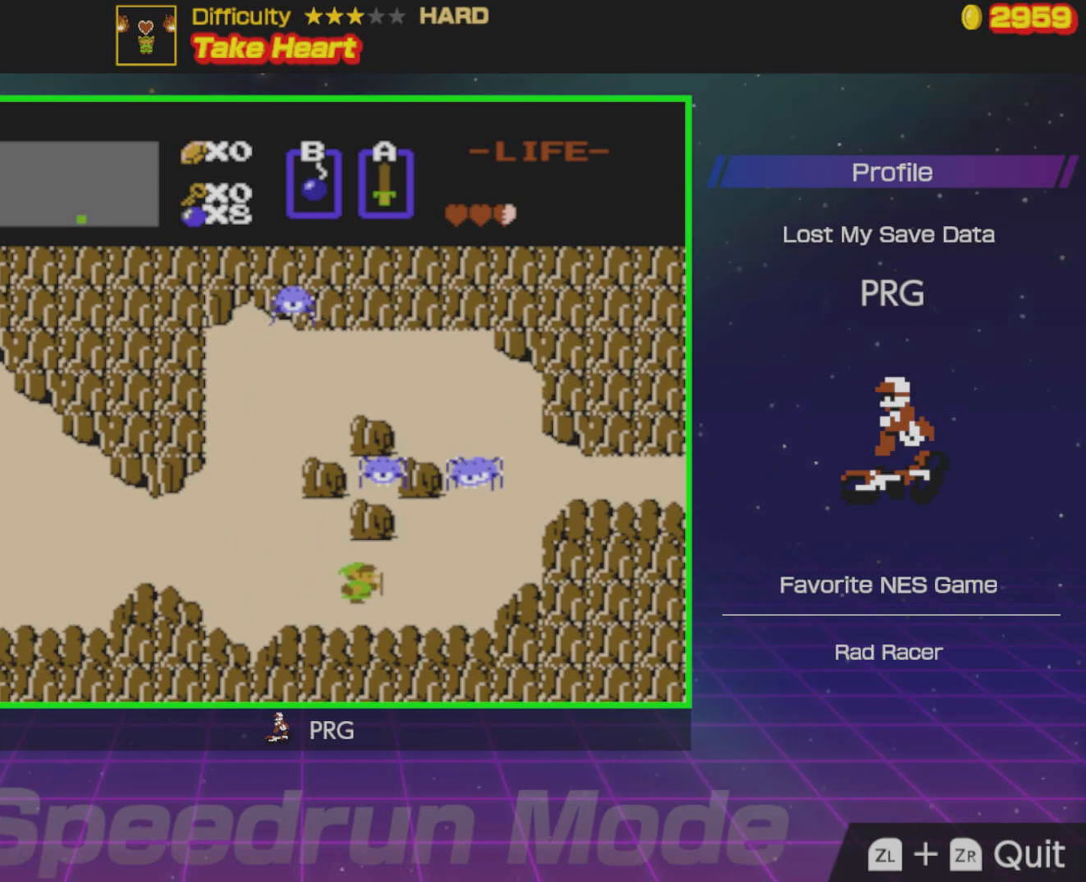
{"buttons": ["DPAD_UP", "DPAD_RIGHT"], "events": [[483, "DPAD_UP", "down"]]}
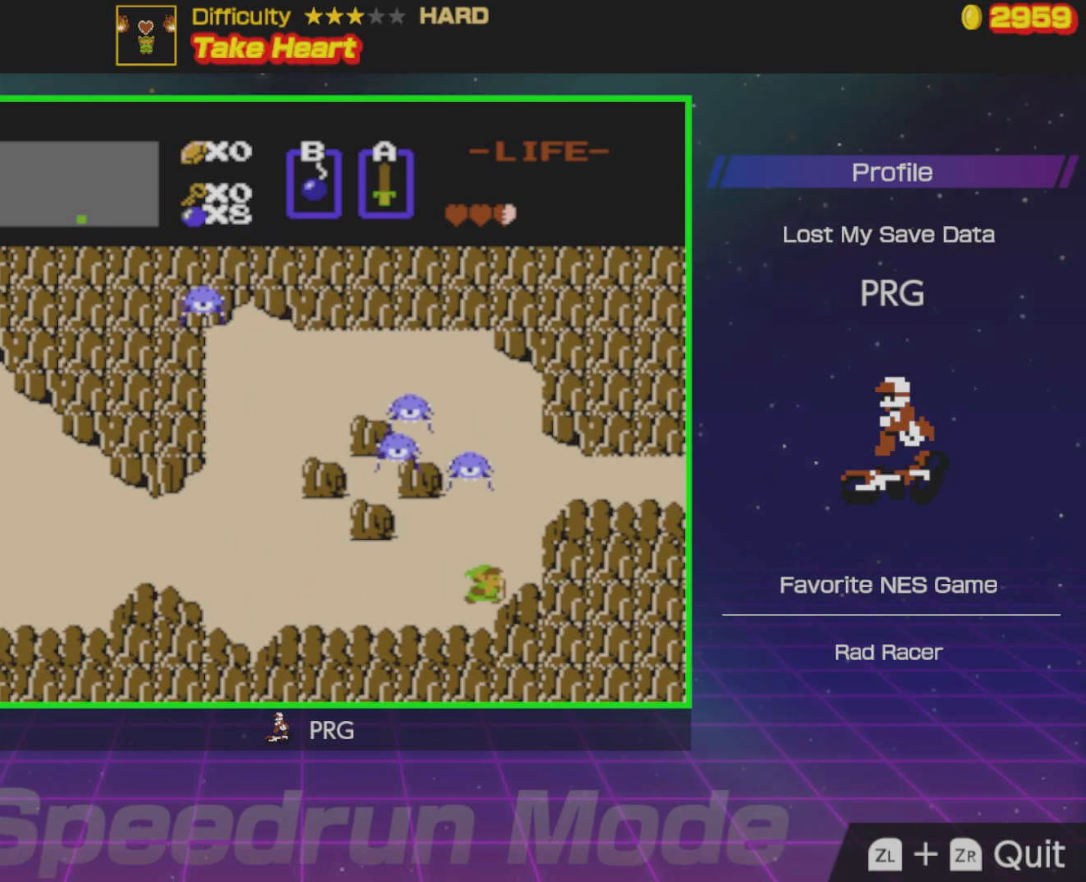
{"buttons": ["DPAD_UP"], "events": [[17, "DPAD_RIGHT", "up"], [83, "DPAD_LEFT", "down"], [150, "DPAD_LEFT", "up"], [250, "DPAD_RIGHT", "down"], [283, "DPAD_UP", "up"], [417, "DPAD_UP", "down"], [433, "DPAD_RIGHT", "up"]]}
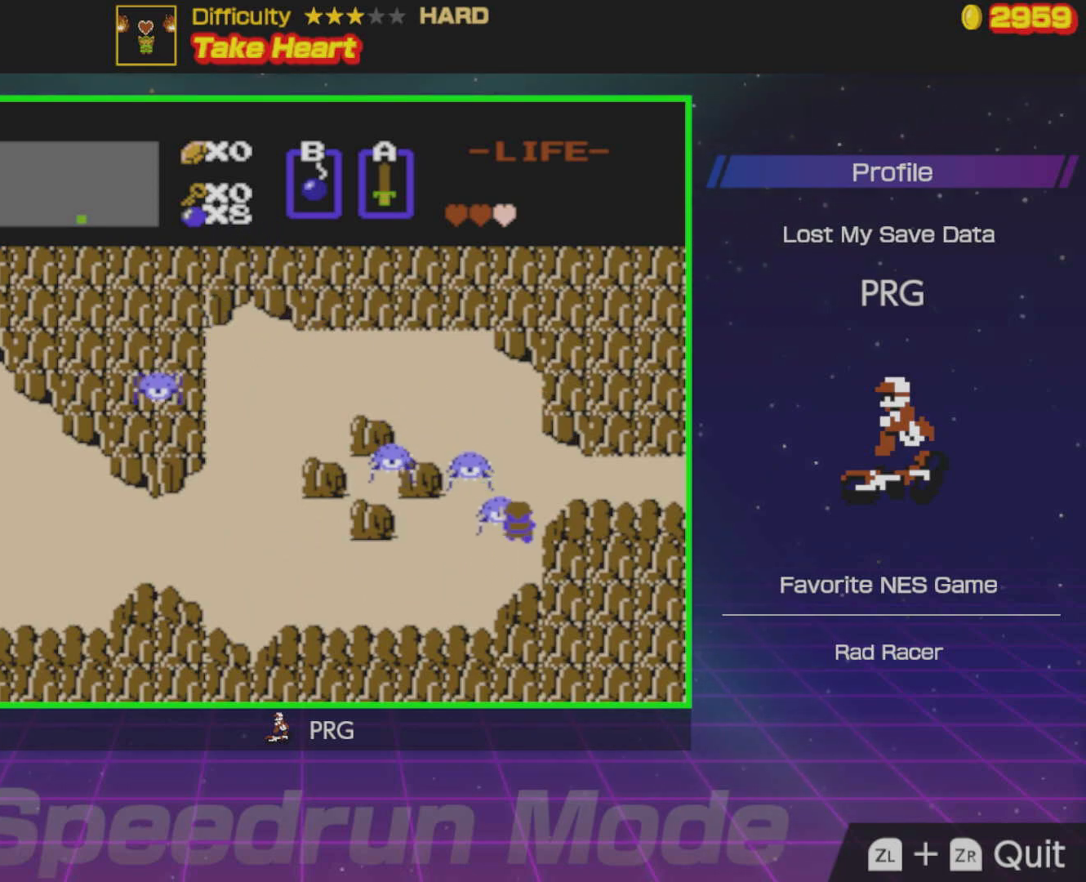
{"buttons": ["DPAD_UP"], "events": [[117, "DPAD_RIGHT", "down"], [150, "DPAD_UP", "up"], [283, "DPAD_UP", "down"], [300, "DPAD_RIGHT", "up"]]}
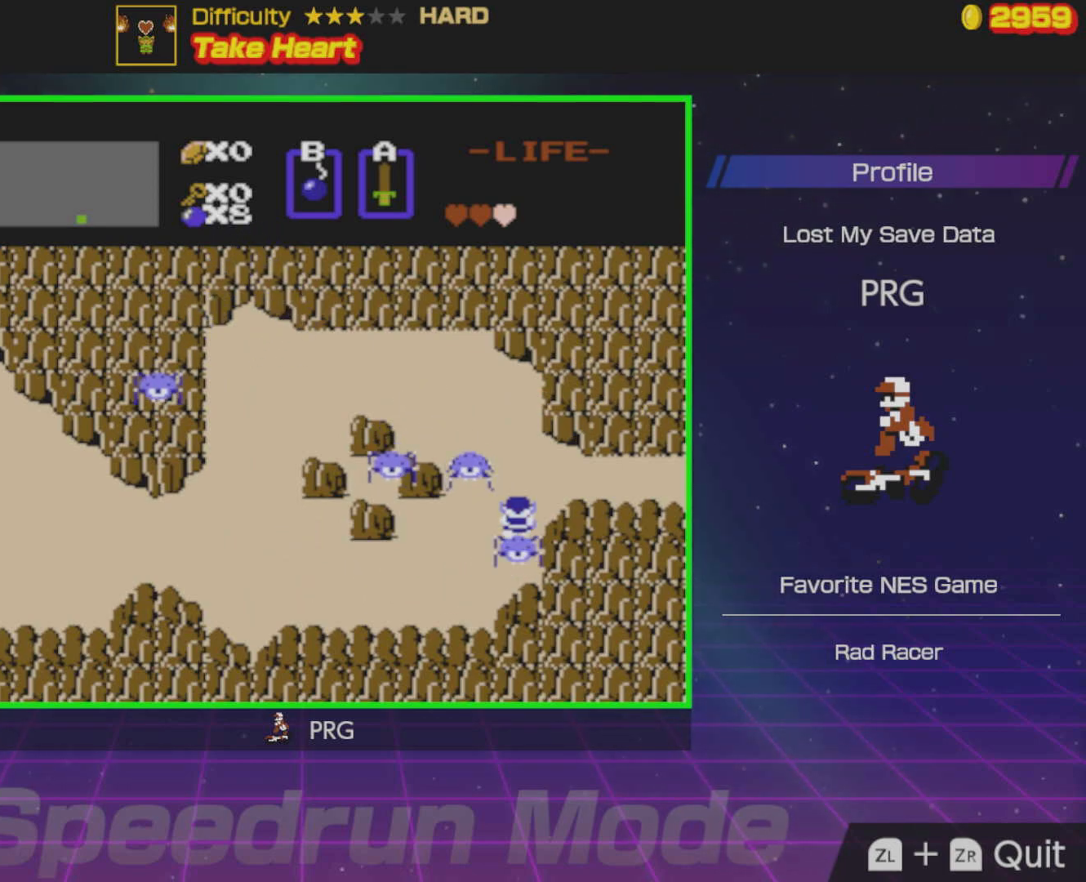
{"buttons": ["DPAD_RIGHT"], "events": [[167, "DPAD_RIGHT", "down"], [200, "DPAD_UP", "up"]]}
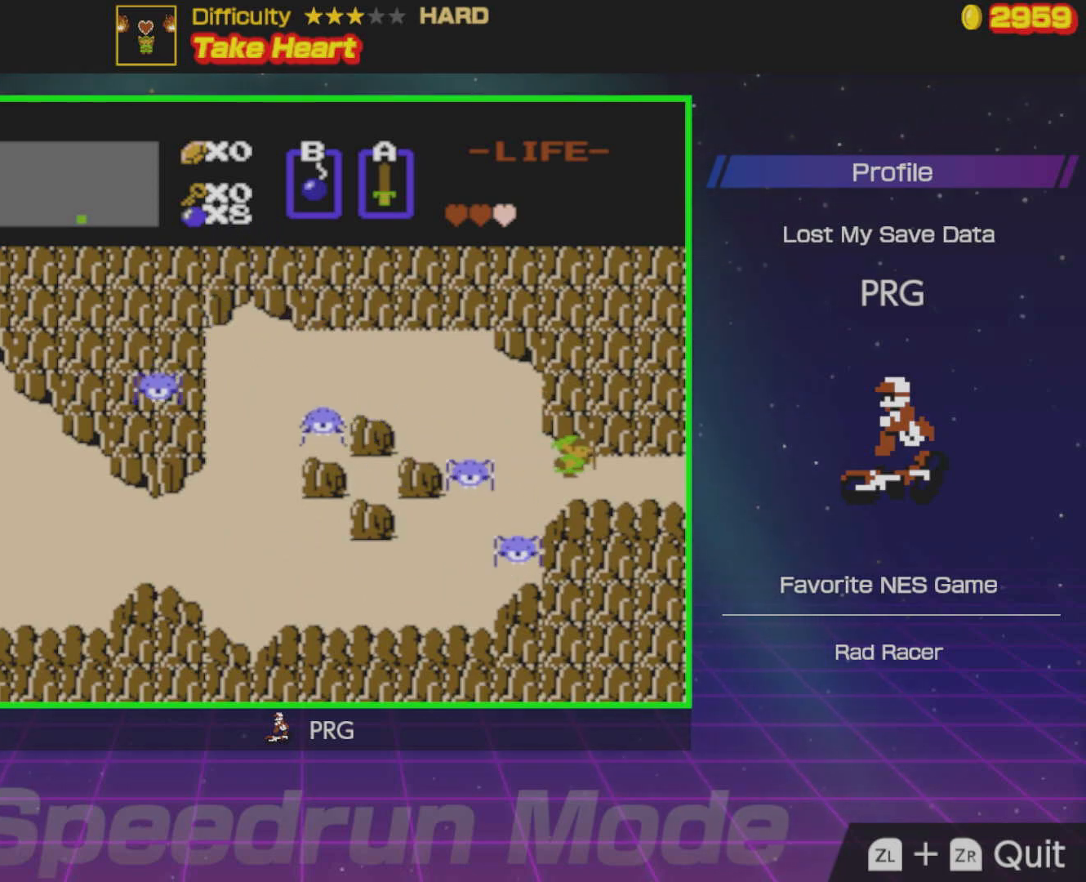
{"buttons": ["DPAD_RIGHT"], "events": []}
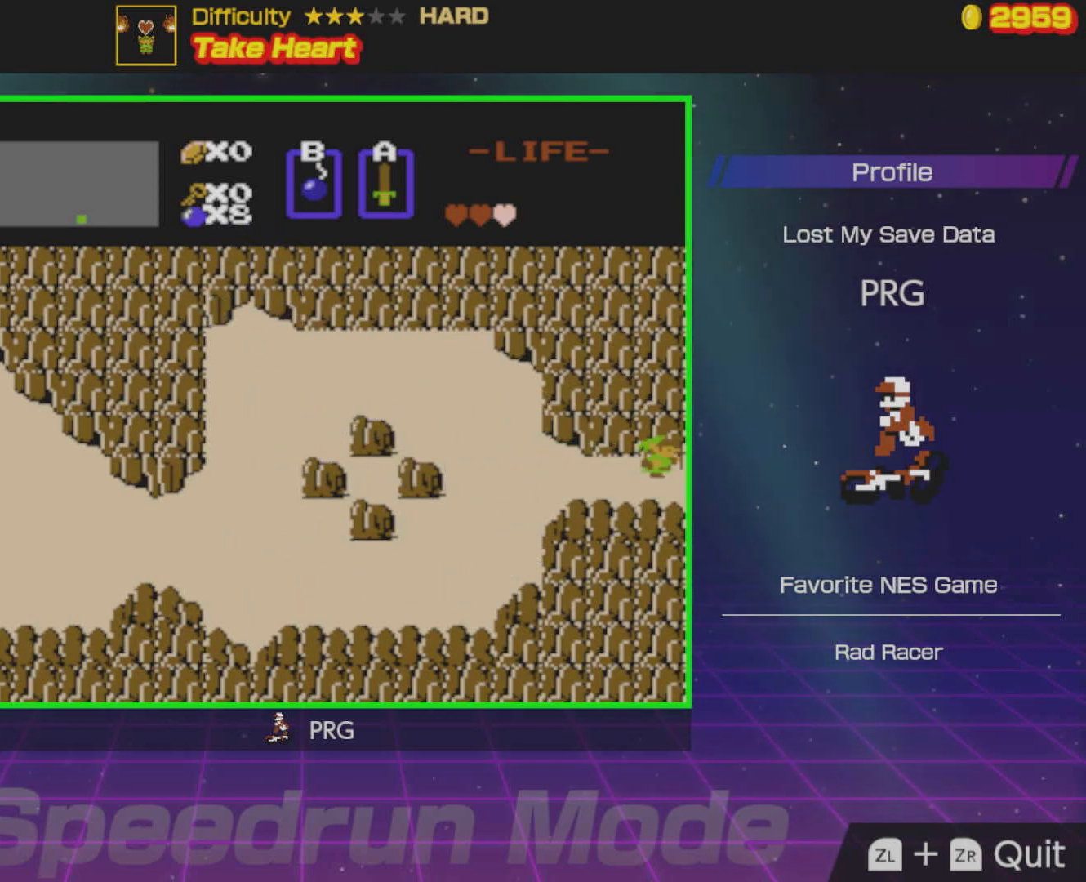
{"buttons": ["DPAD_RIGHT"], "events": []}
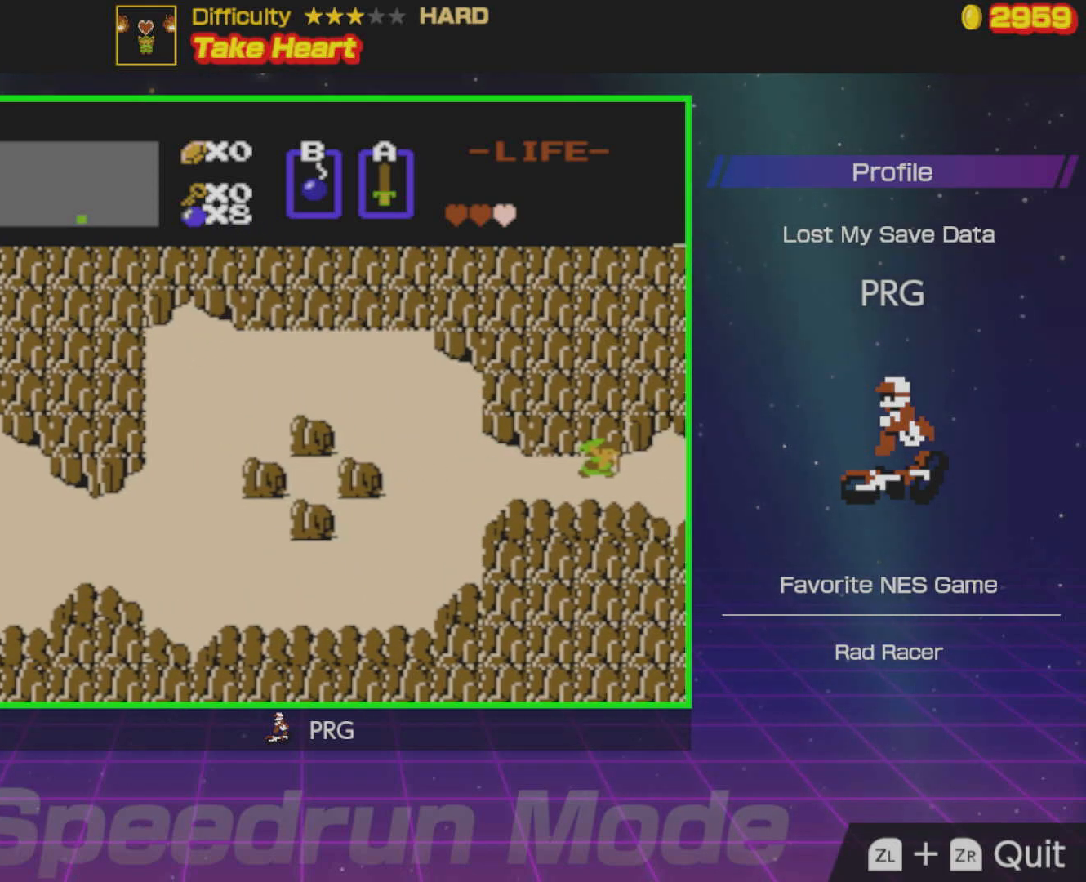
{"buttons": ["DPAD_RIGHT"], "events": []}
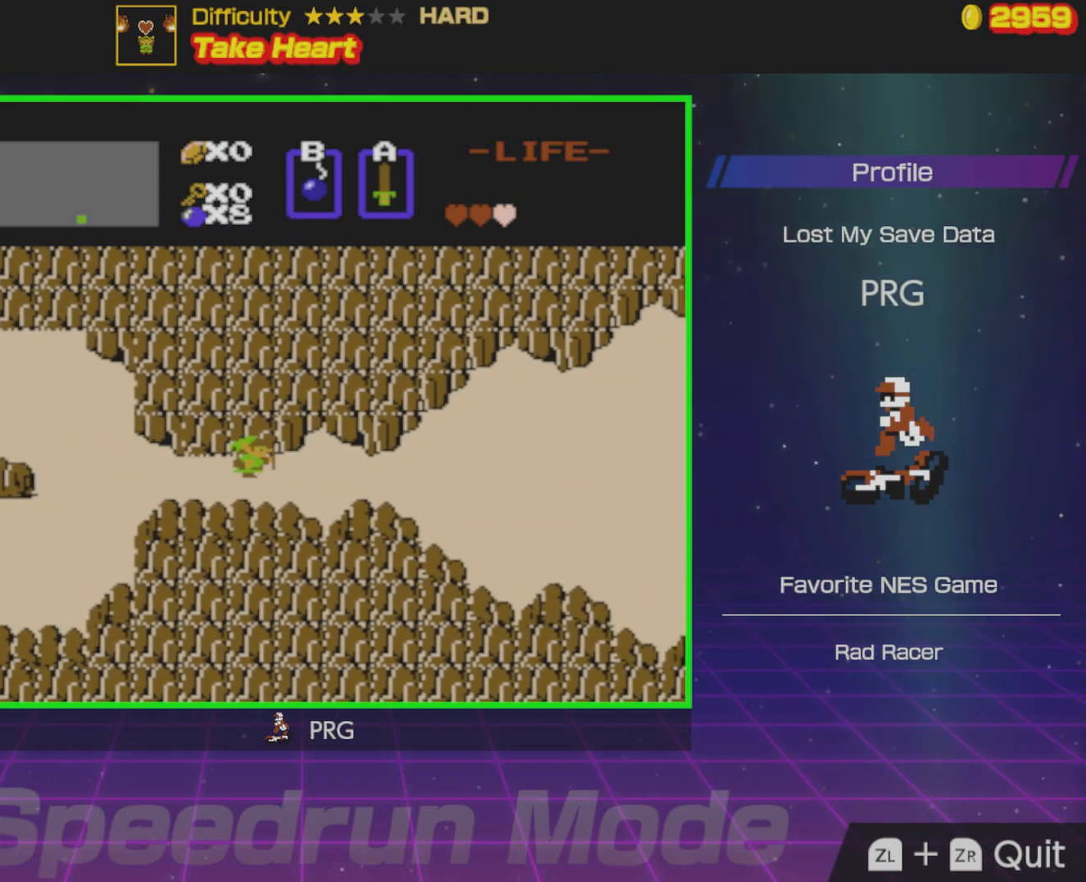
{"buttons": ["DPAD_RIGHT"], "events": []}
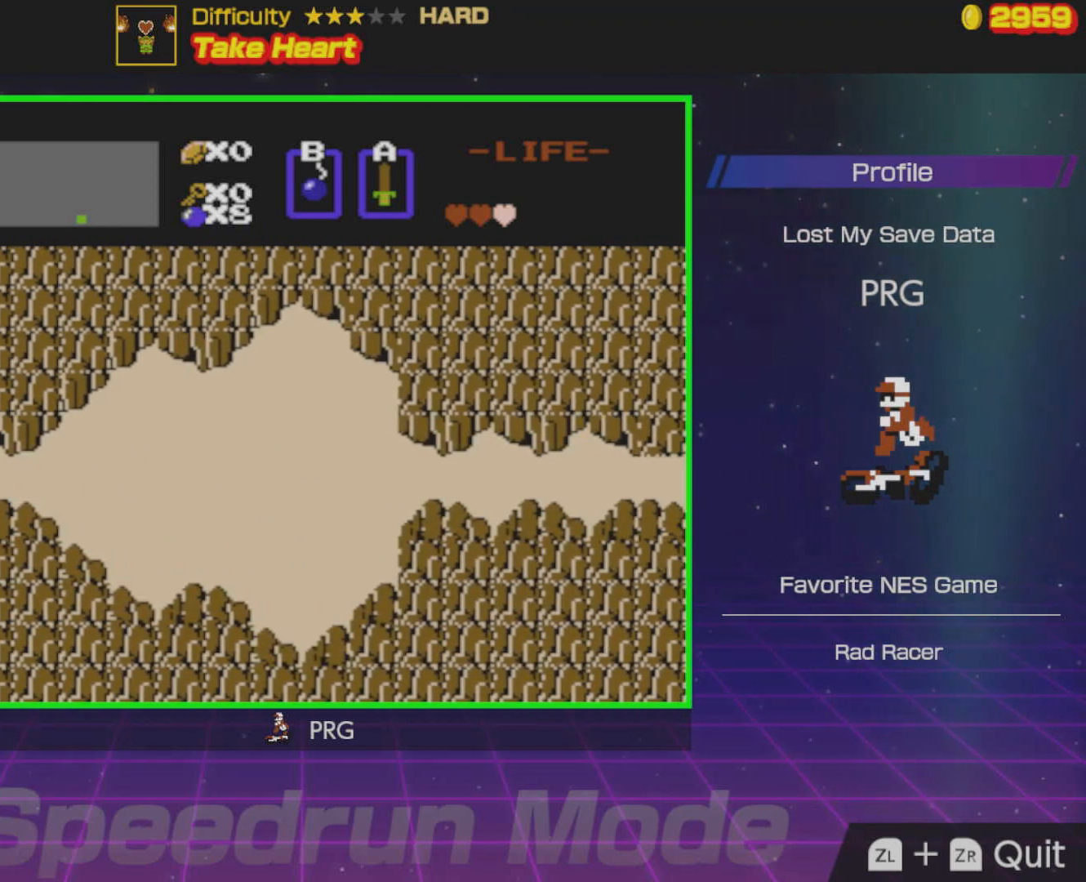
{"buttons": ["DPAD_RIGHT"], "events": []}
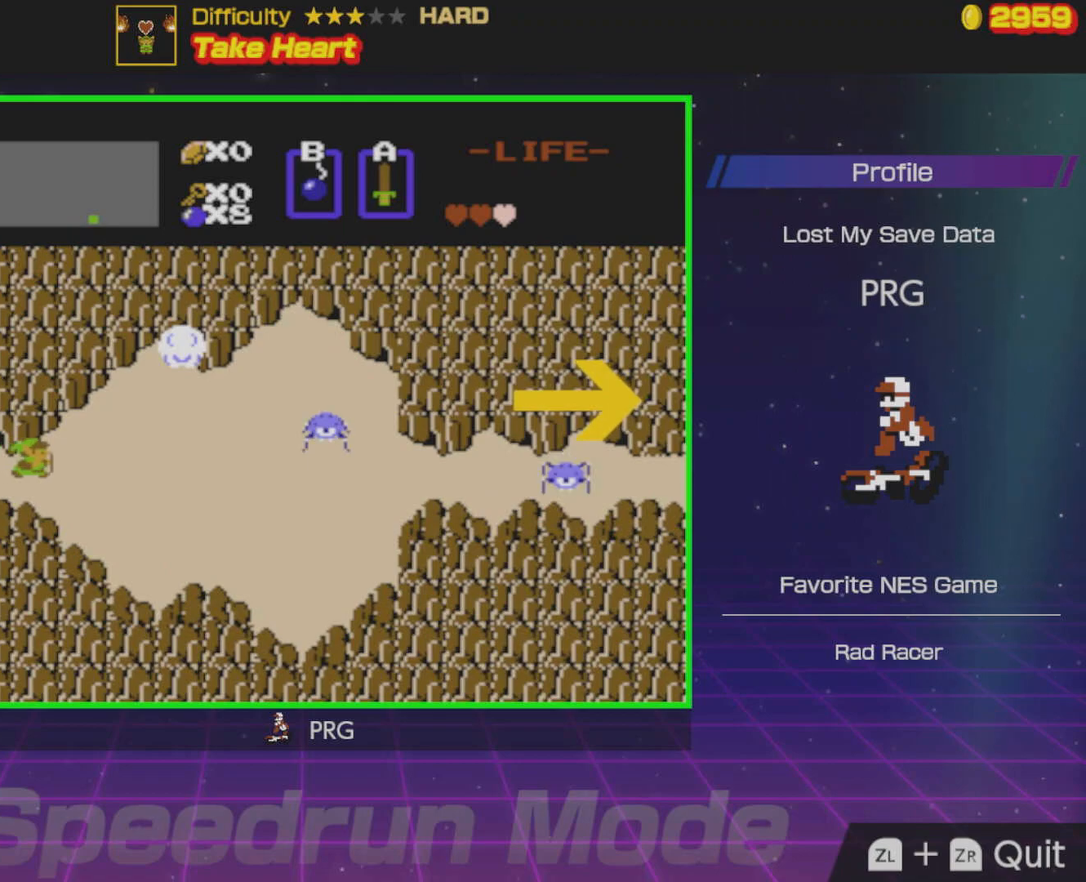
{"buttons": ["DPAD_RIGHT"], "events": []}
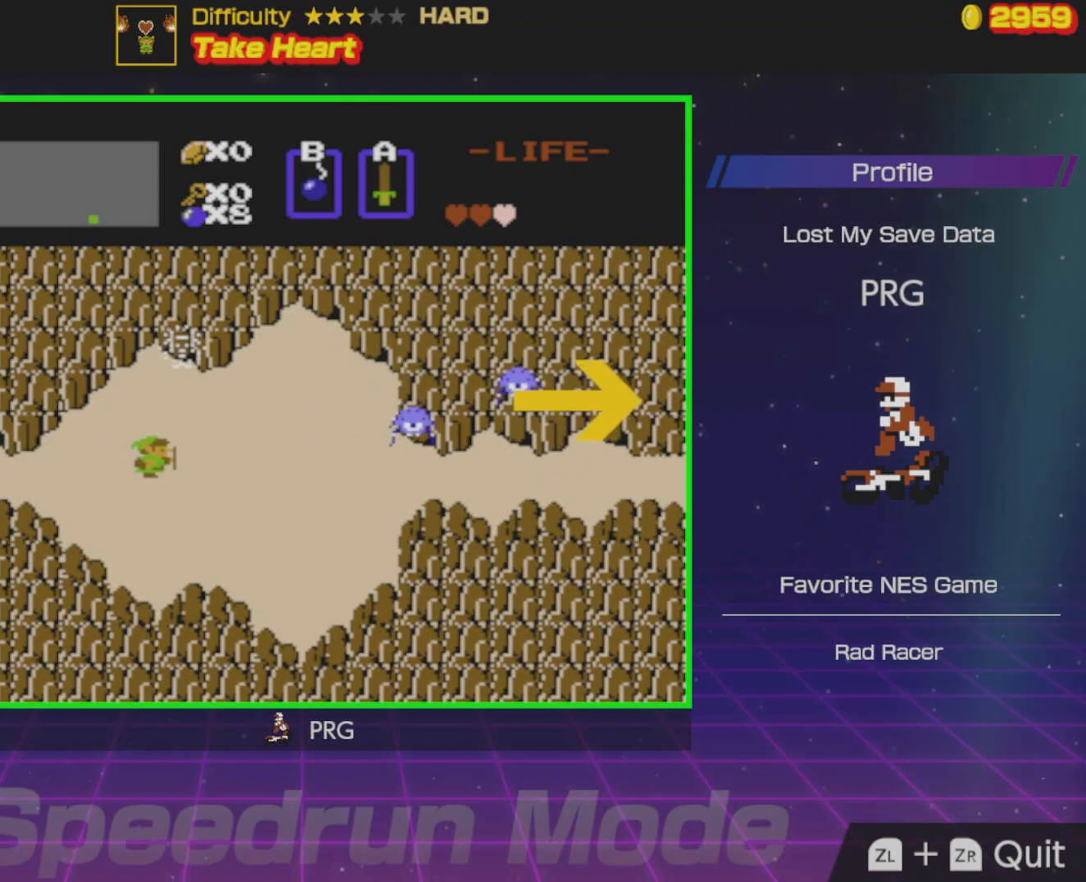
{"buttons": ["DPAD_RIGHT"], "events": [[367, "DPAD_DOWN", "down"], [483, "DPAD_DOWN", "up"]]}
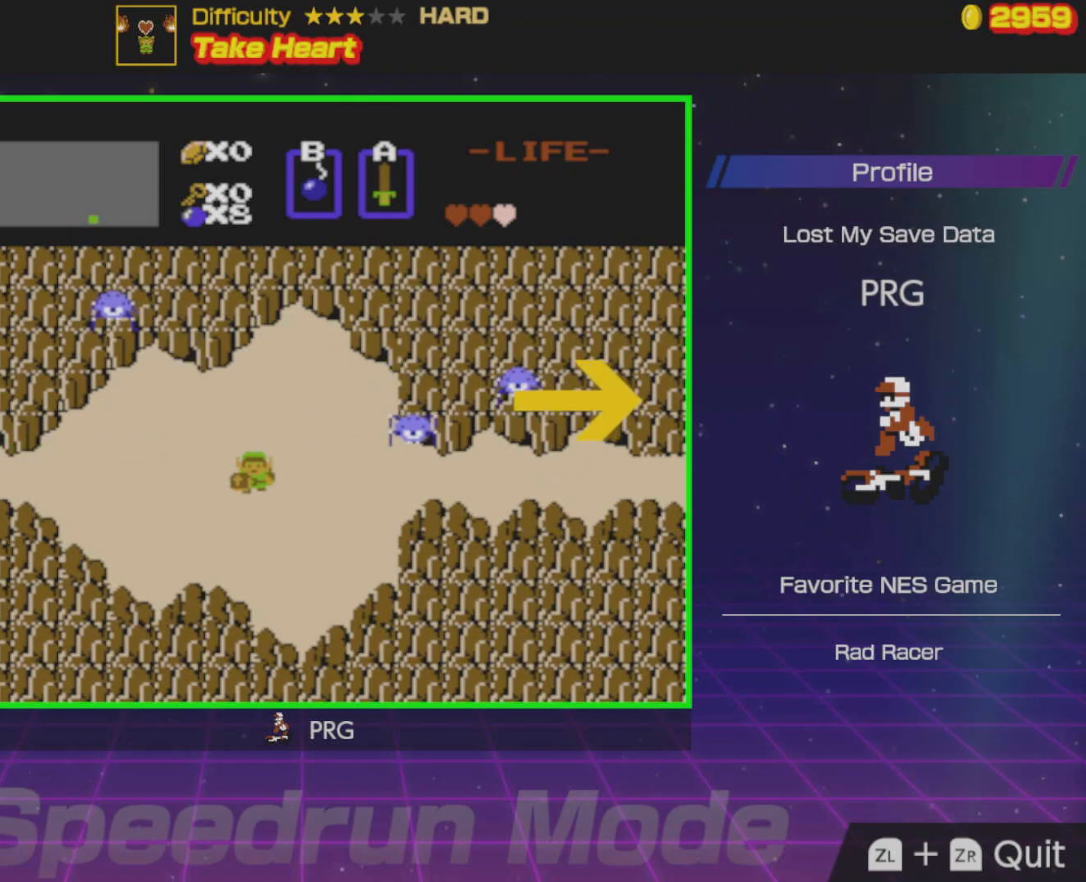
{"buttons": ["DPAD_RIGHT"], "events": []}
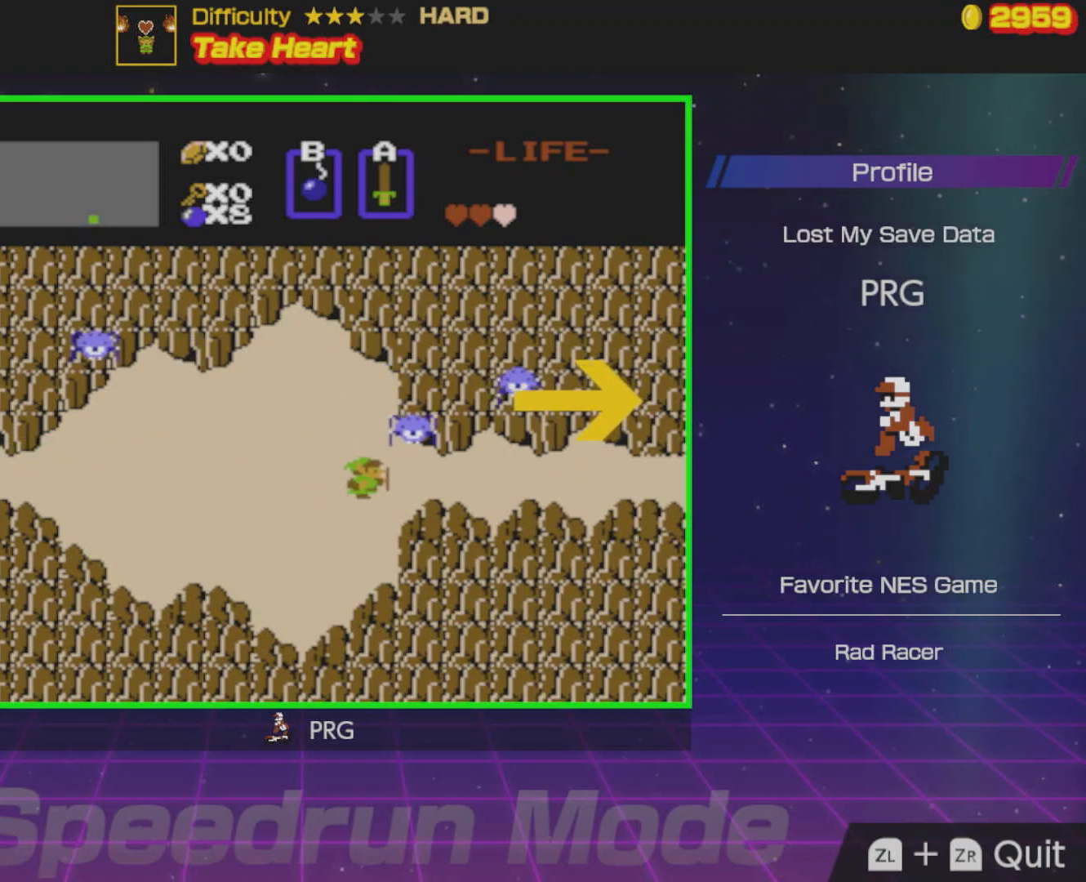
{"buttons": ["DPAD_RIGHT"], "events": []}
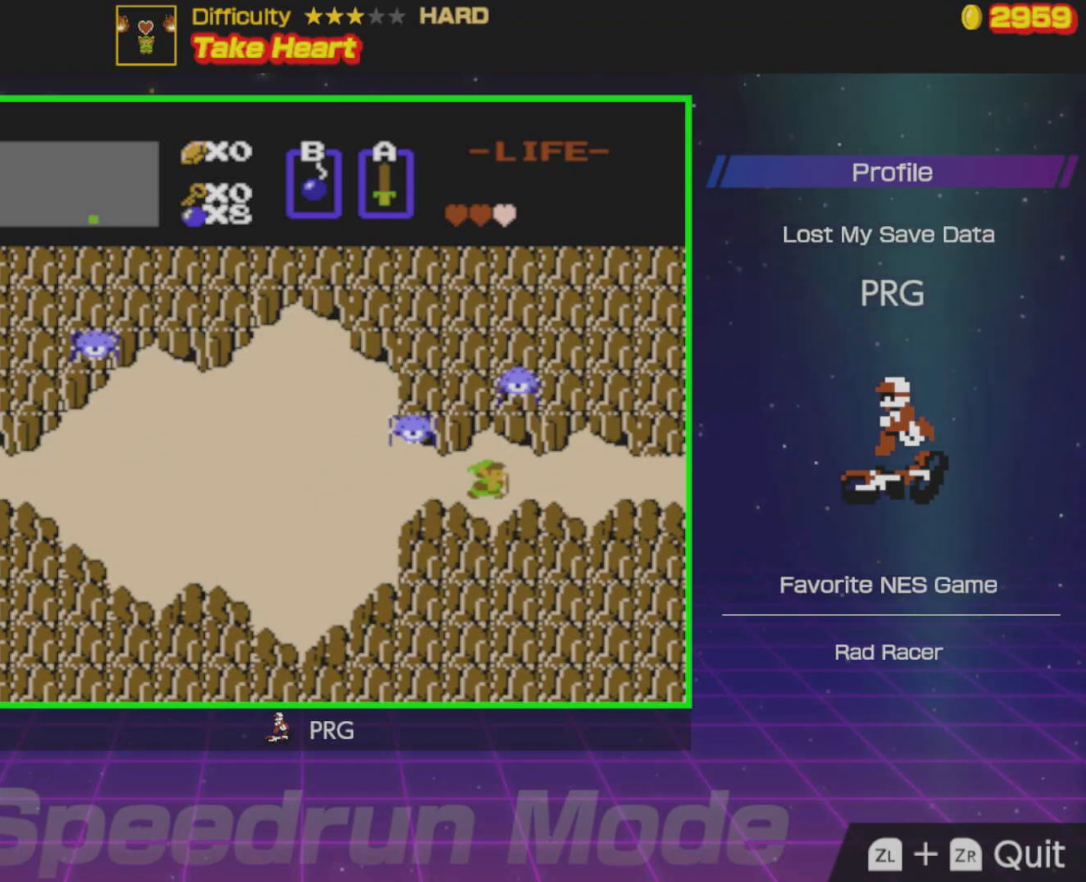
{"buttons": ["DPAD_RIGHT"], "events": []}
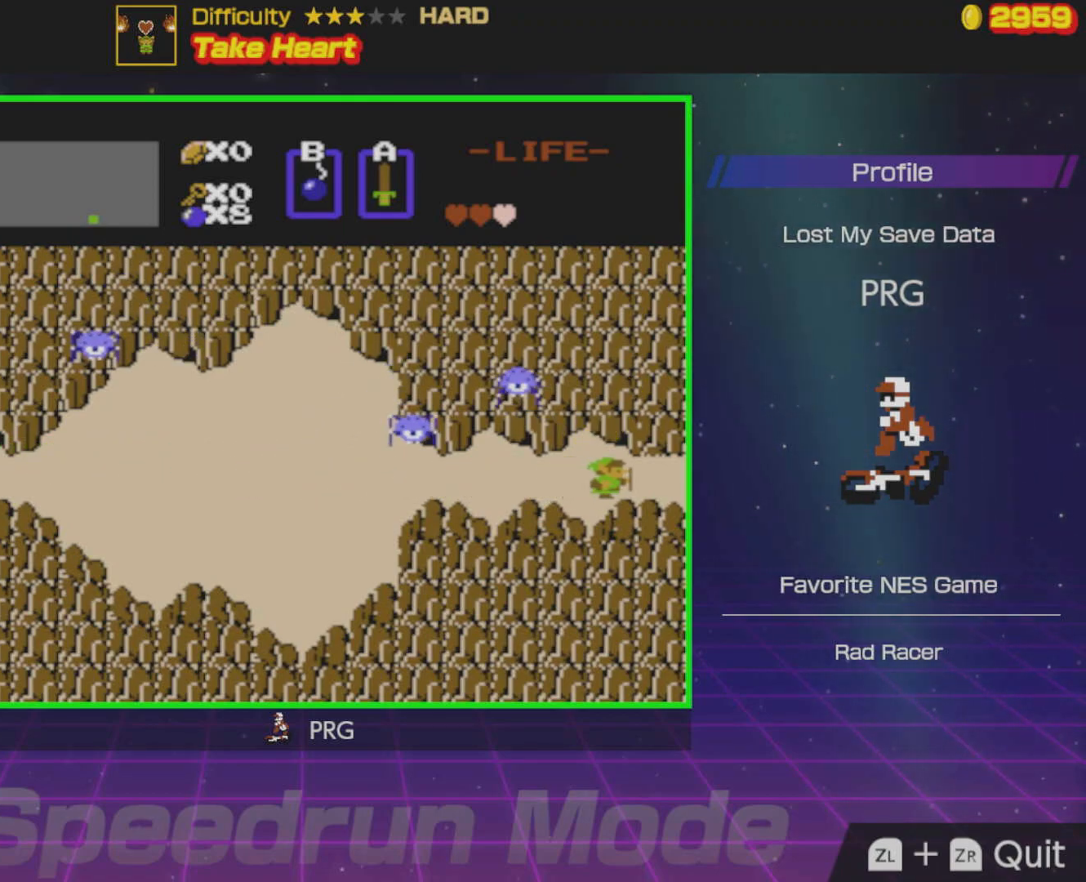
{"buttons": ["DPAD_RIGHT"], "events": []}
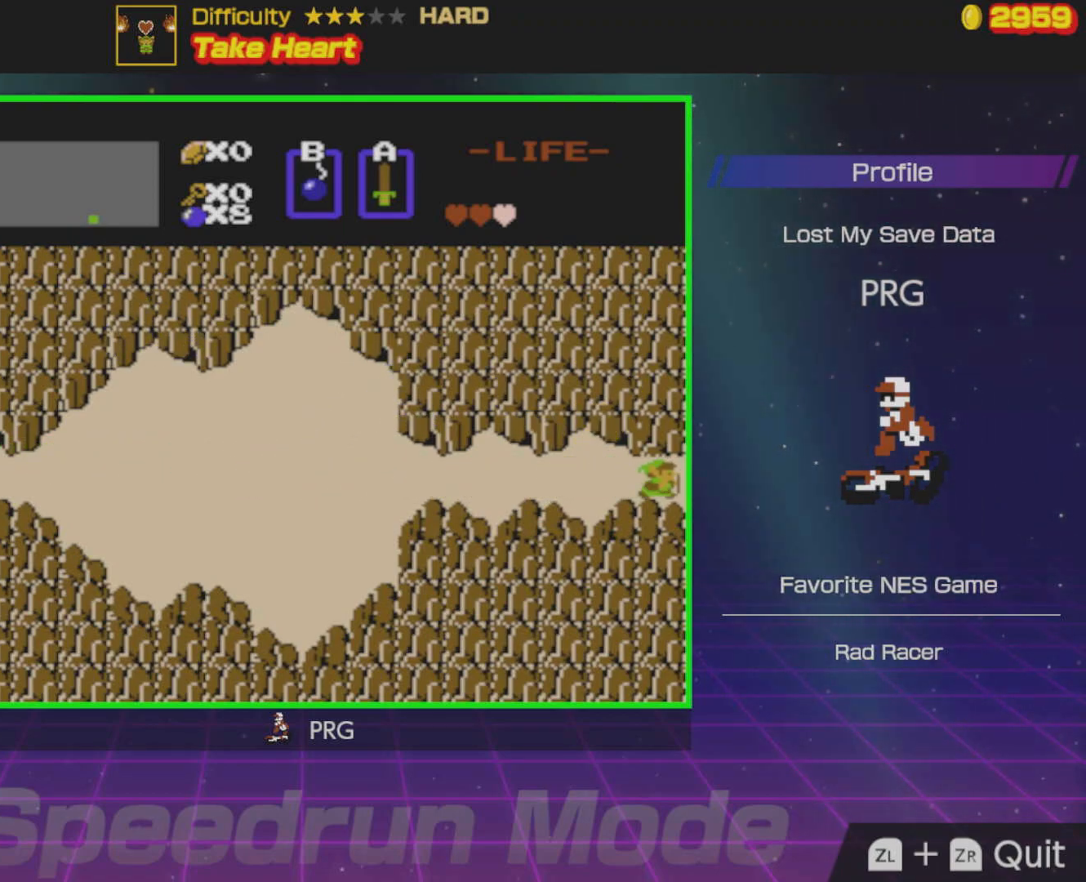
{"buttons": ["DPAD_RIGHT"], "events": []}
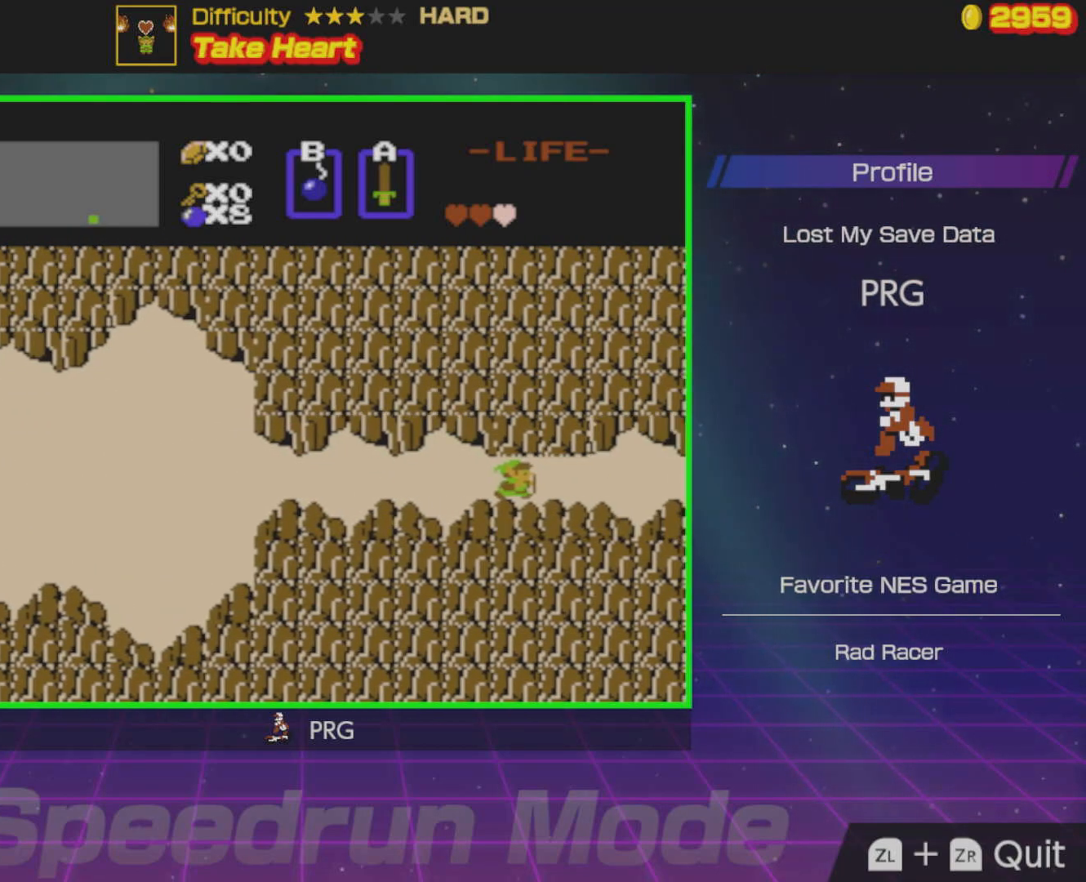
{"buttons": ["DPAD_RIGHT"], "events": []}
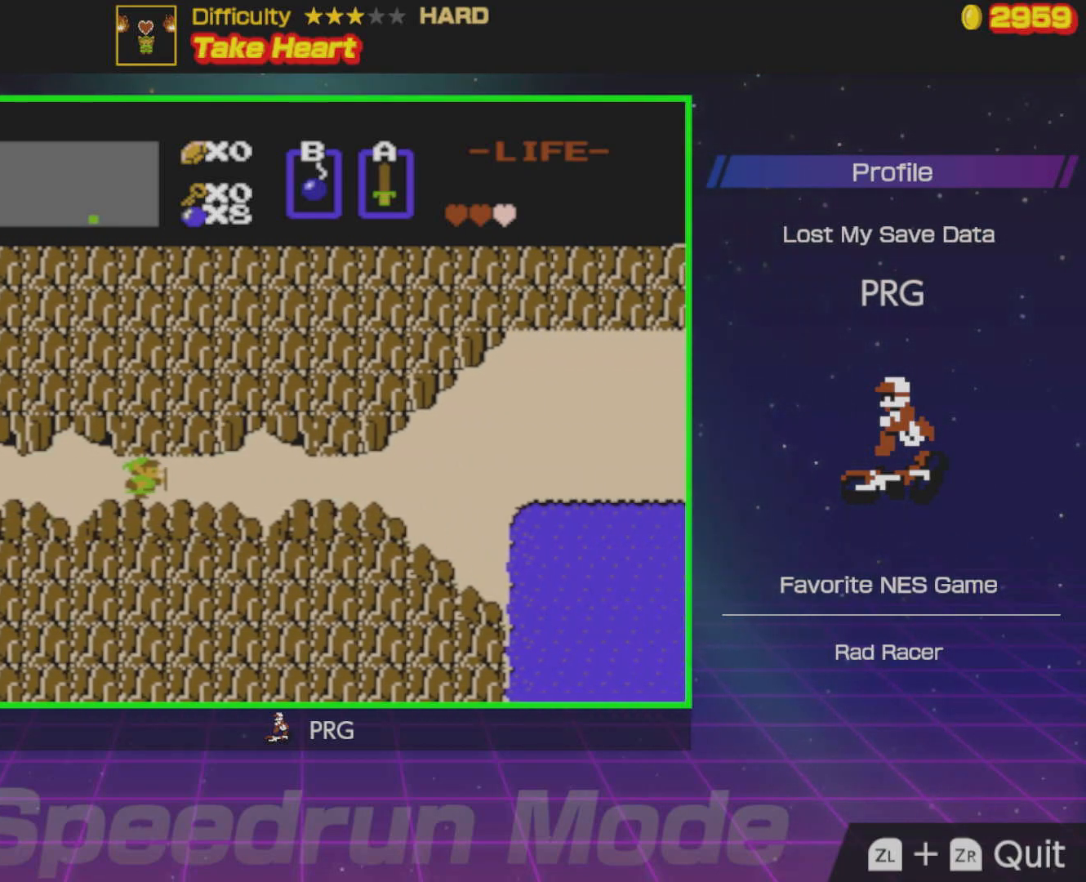
{"buttons": ["DPAD_RIGHT"], "events": []}